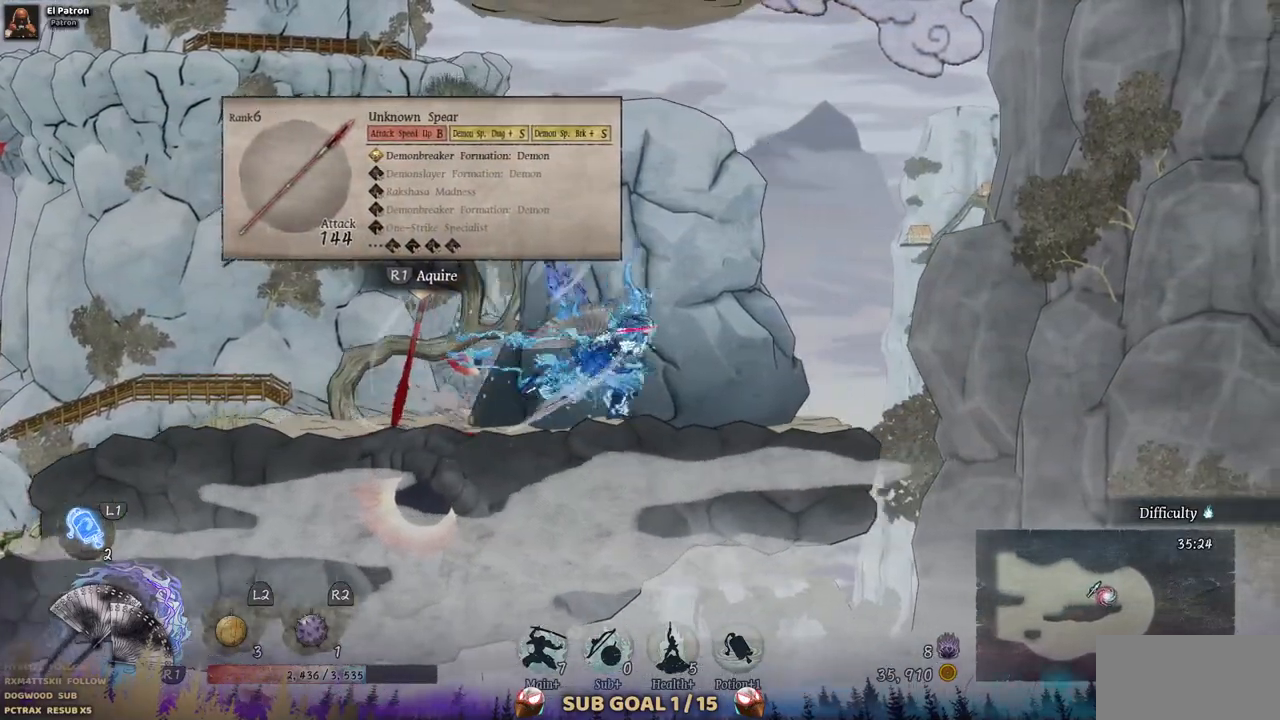
Gameplay with a controller (PlayStation layout); each line is a JSON object with the inputs held at the frame after it. "events" lists button and stick changes between this image and that frame as [ms after this image, input, new state], when the widget could be followed in between. Not read: L3 R1 R3.
{"buttons": ["DPAD_LEFT"], "left_stick": "center", "right_stick": "center", "events": [[50, "DPAD_RIGHT", "up"], [183, "DPAD_LEFT", "down"]]}
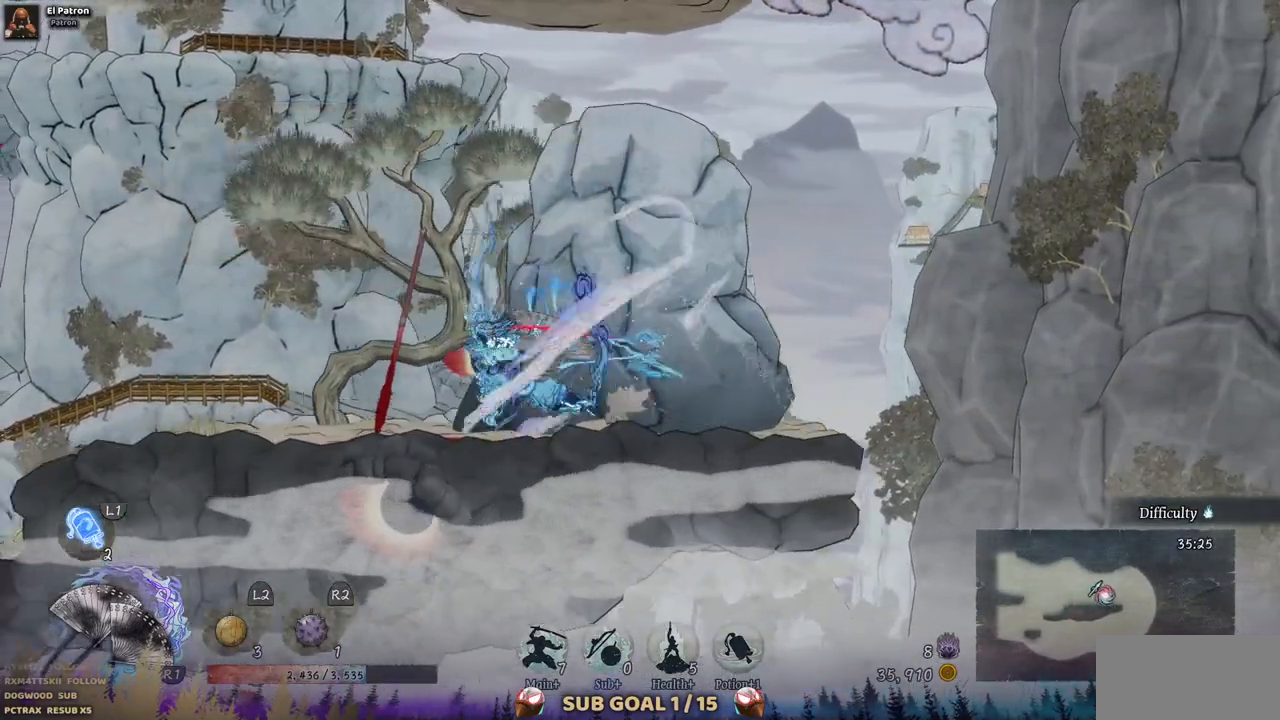
{"buttons": ["DPAD_LEFT"], "left_stick": "center", "right_stick": "center", "events": []}
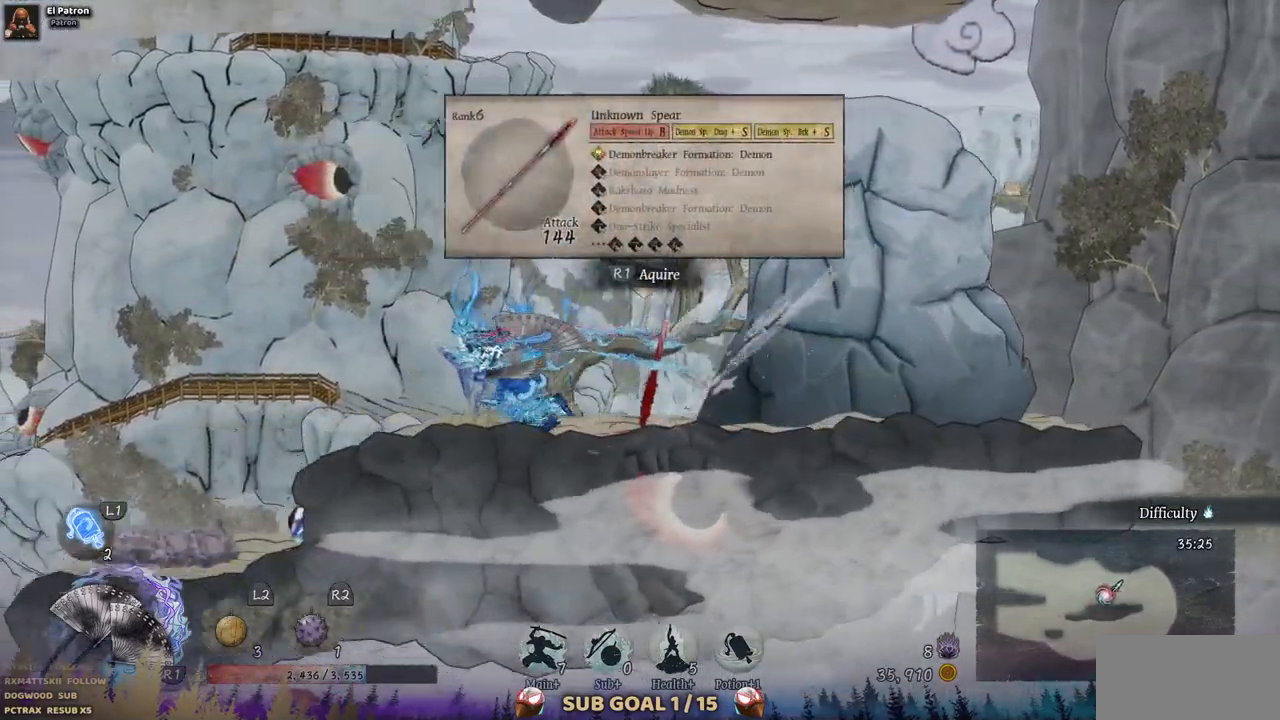
{"buttons": [], "left_stick": "center", "right_stick": "center", "events": [[450, "DPAD_LEFT", "up"]]}
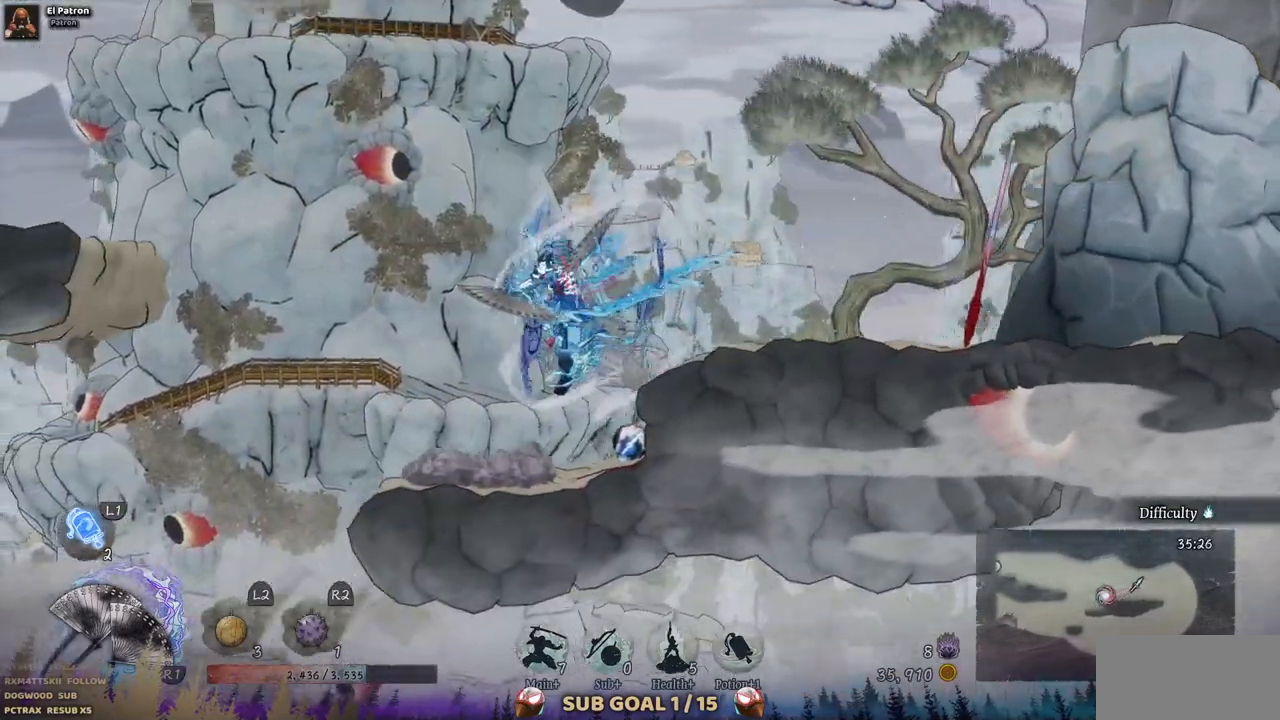
{"buttons": ["DPAD_RIGHT"], "left_stick": "center", "right_stick": "center", "events": [[417, "DPAD_RIGHT", "down"]]}
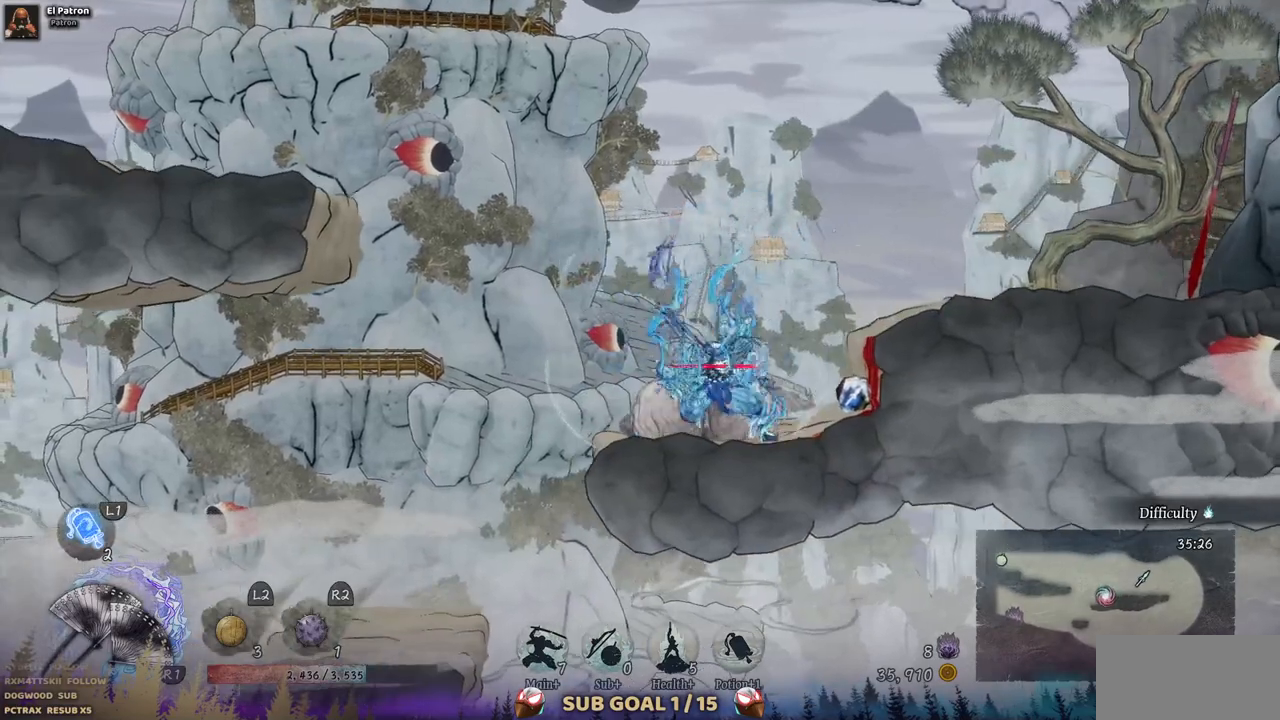
{"buttons": ["DPAD_LEFT"], "left_stick": "center", "right_stick": "center", "events": [[317, "DPAD_RIGHT", "up"], [450, "DPAD_LEFT", "down"]]}
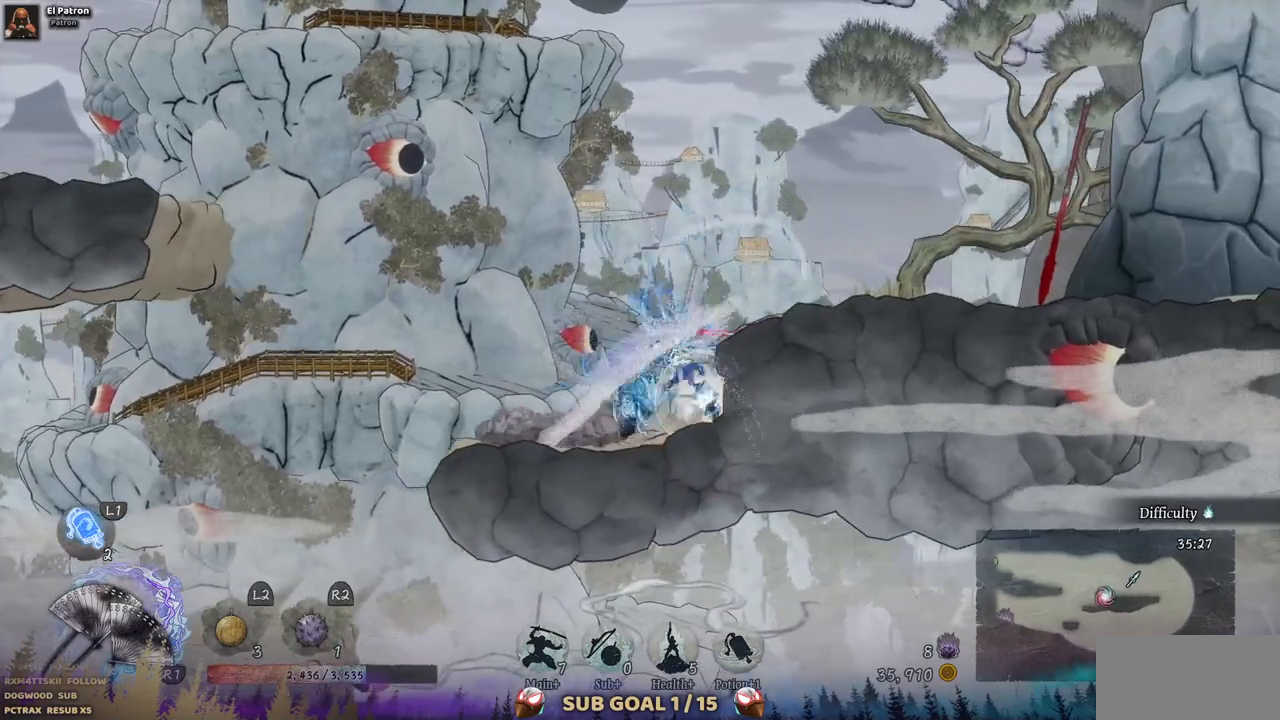
{"buttons": ["DPAD_LEFT"], "left_stick": "center", "right_stick": "center", "events": []}
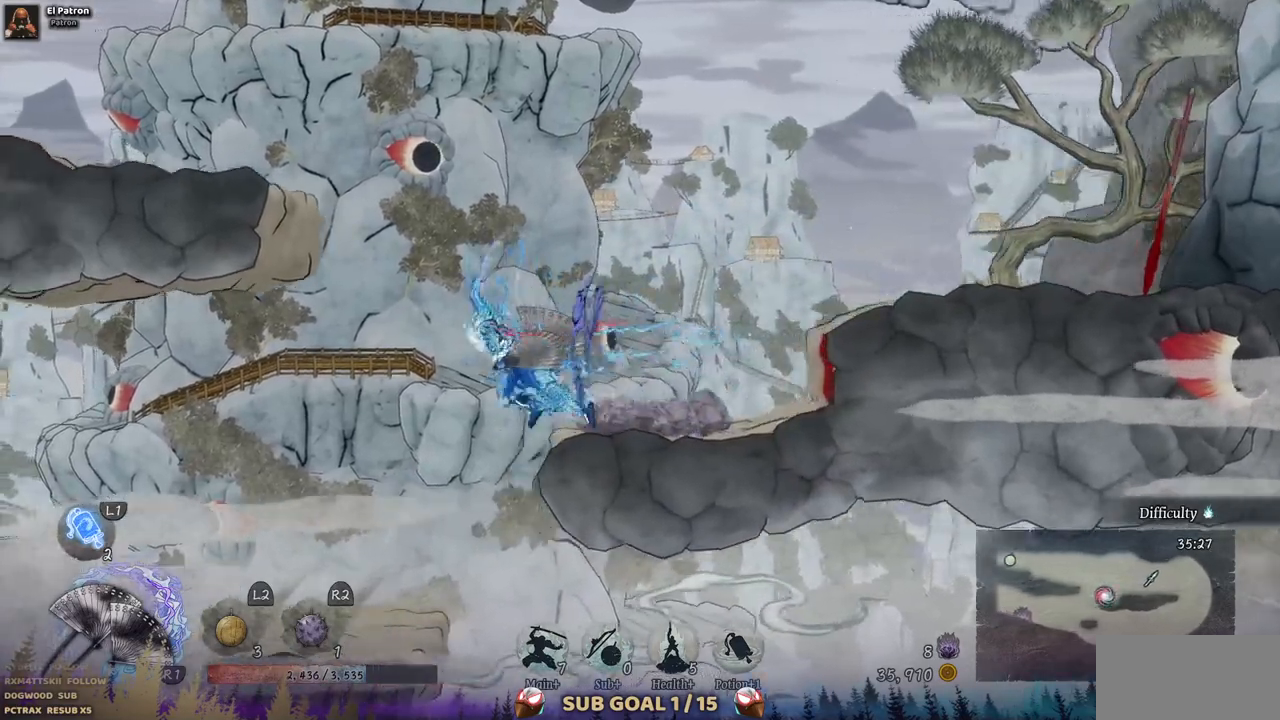
{"buttons": [], "left_stick": "center", "right_stick": "center", "events": [[350, "DPAD_LEFT", "up"]]}
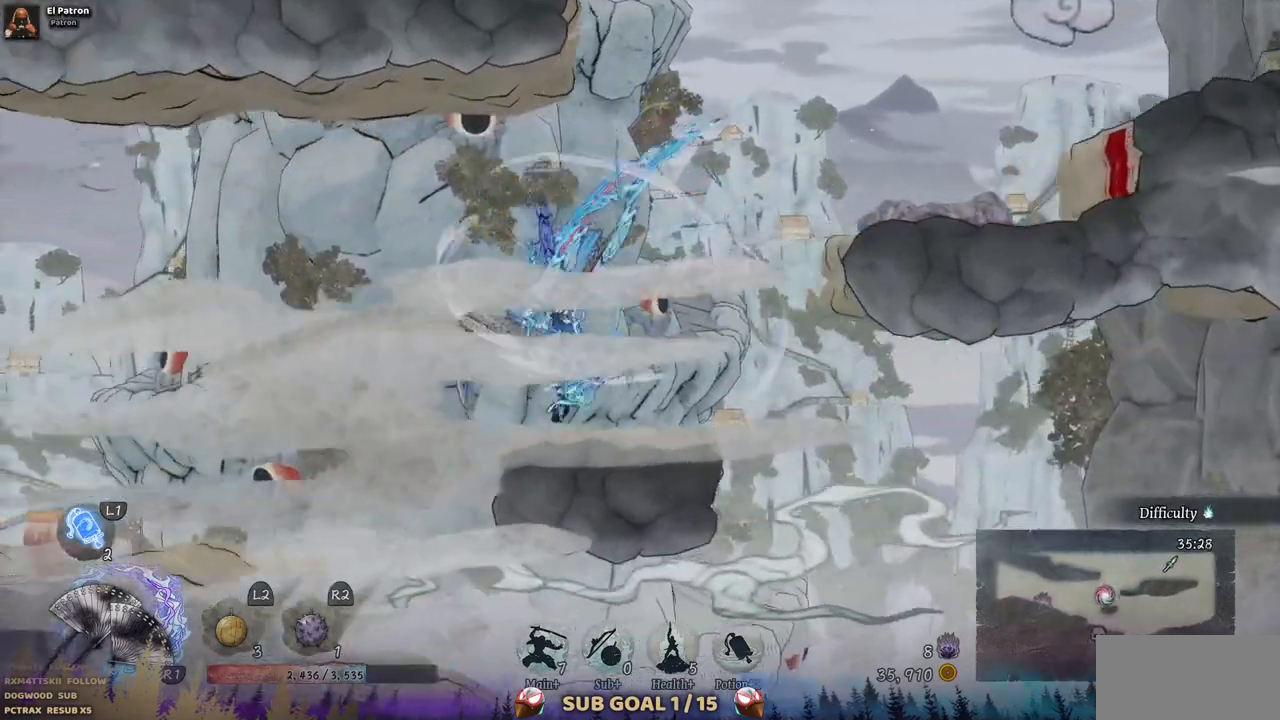
{"buttons": ["DPAD_LEFT"], "left_stick": "center", "right_stick": "center", "events": [[450, "DPAD_LEFT", "down"]]}
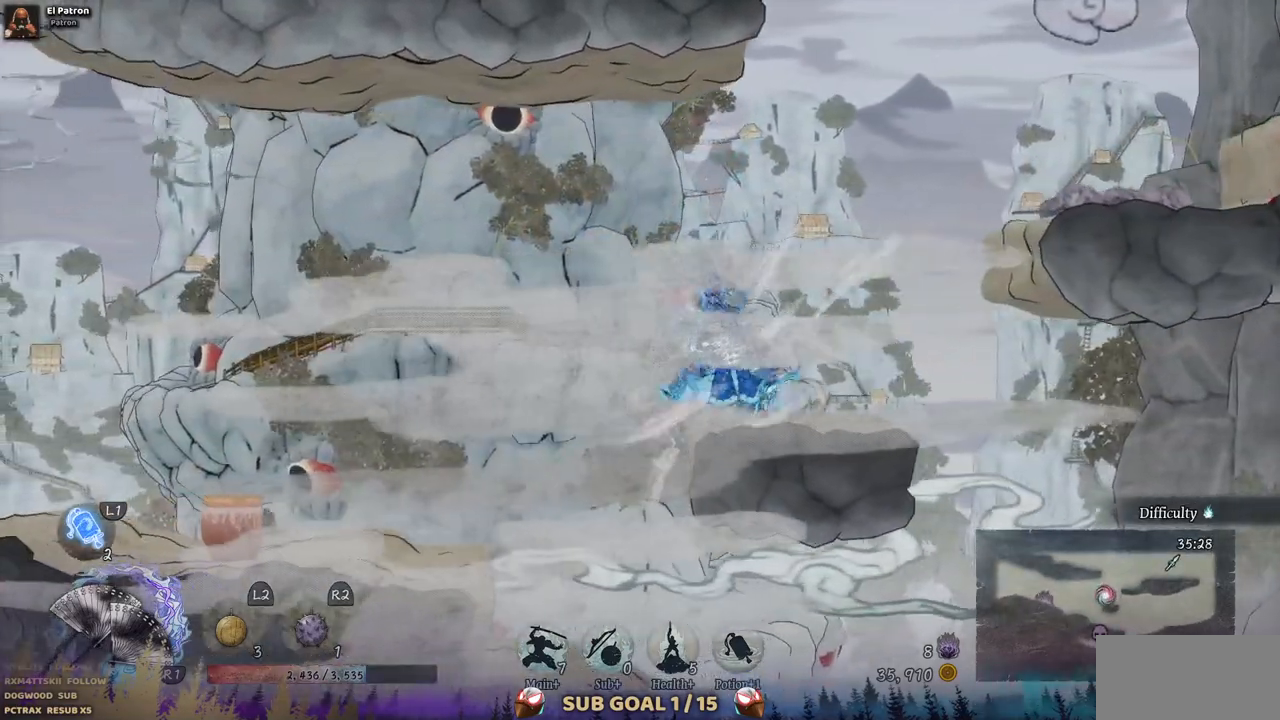
{"buttons": ["DPAD_LEFT"], "left_stick": "center", "right_stick": "center", "events": [[17, "CROSS", "down"], [133, "CROSS", "up"]]}
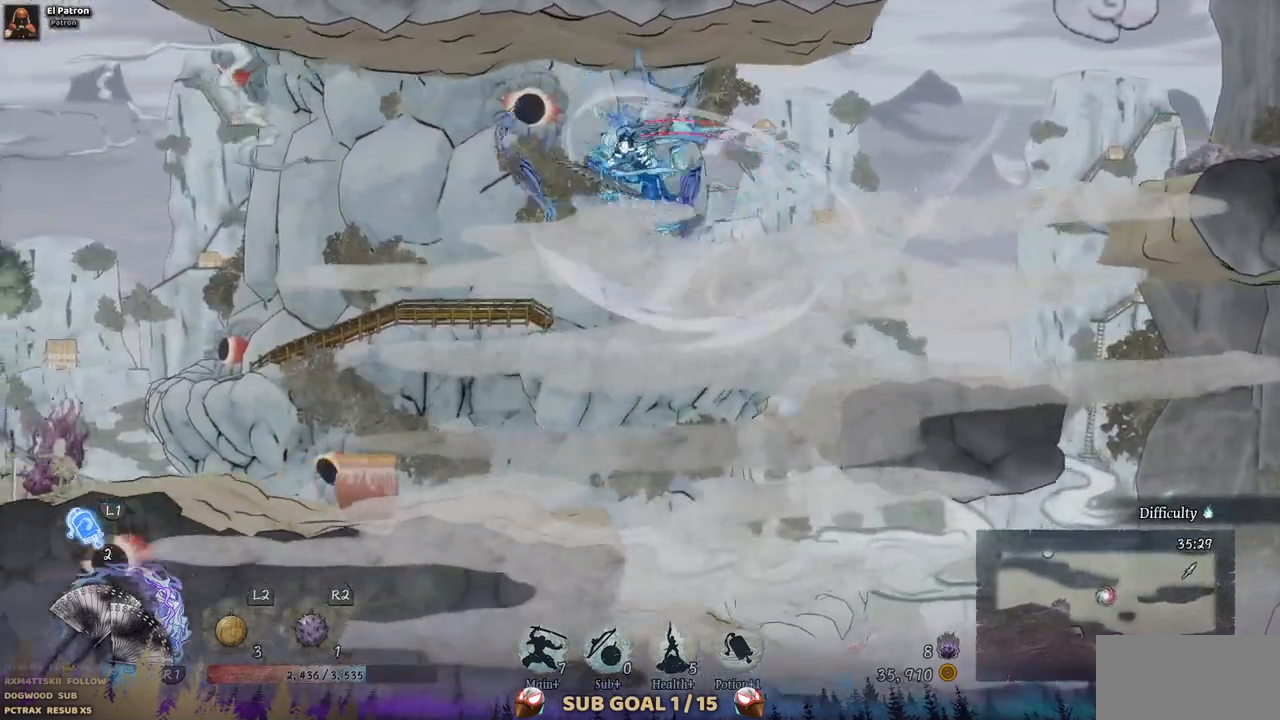
{"buttons": ["SQUARE", "DPAD_LEFT"], "left_stick": "center", "right_stick": "center", "events": [[367, "SQUARE", "down"]]}
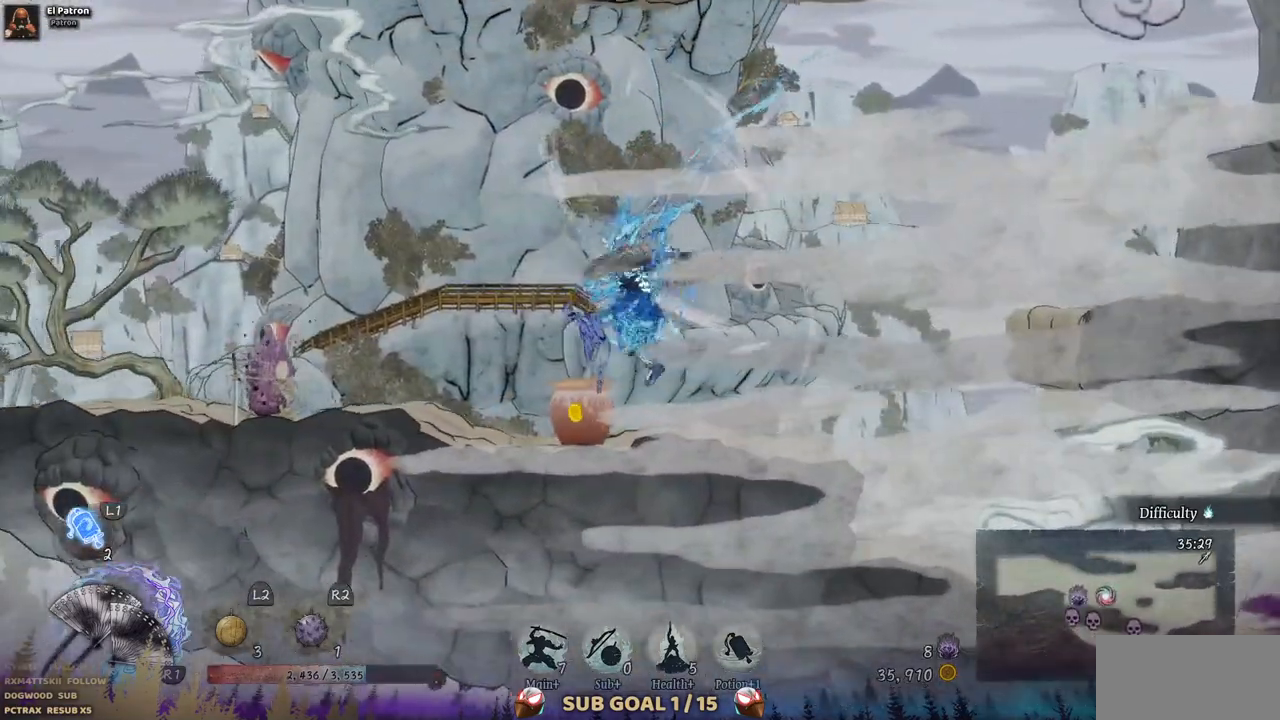
{"buttons": ["CIRCLE", "DPAD_LEFT"], "left_stick": "center", "right_stick": "center", "events": [[33, "SQUARE", "up"], [433, "CIRCLE", "down"]]}
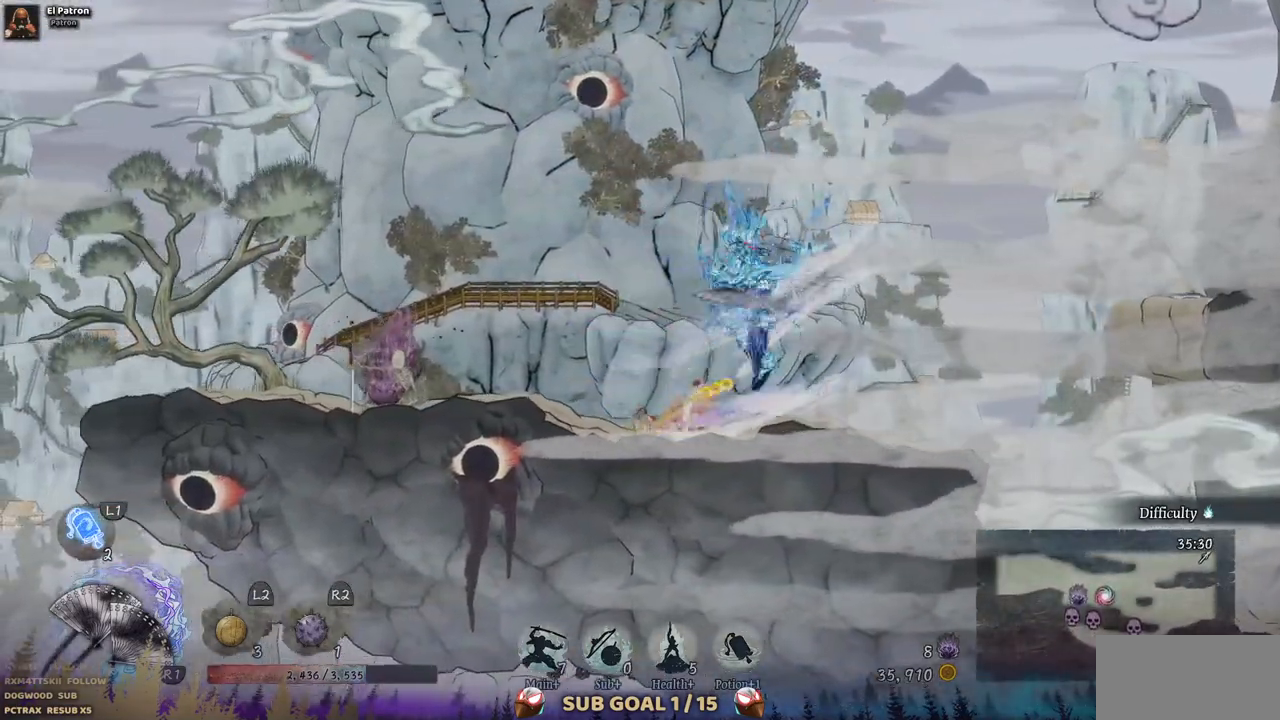
{"buttons": ["DPAD_LEFT"], "left_stick": "center", "right_stick": "center", "events": [[67, "CIRCLE", "up"]]}
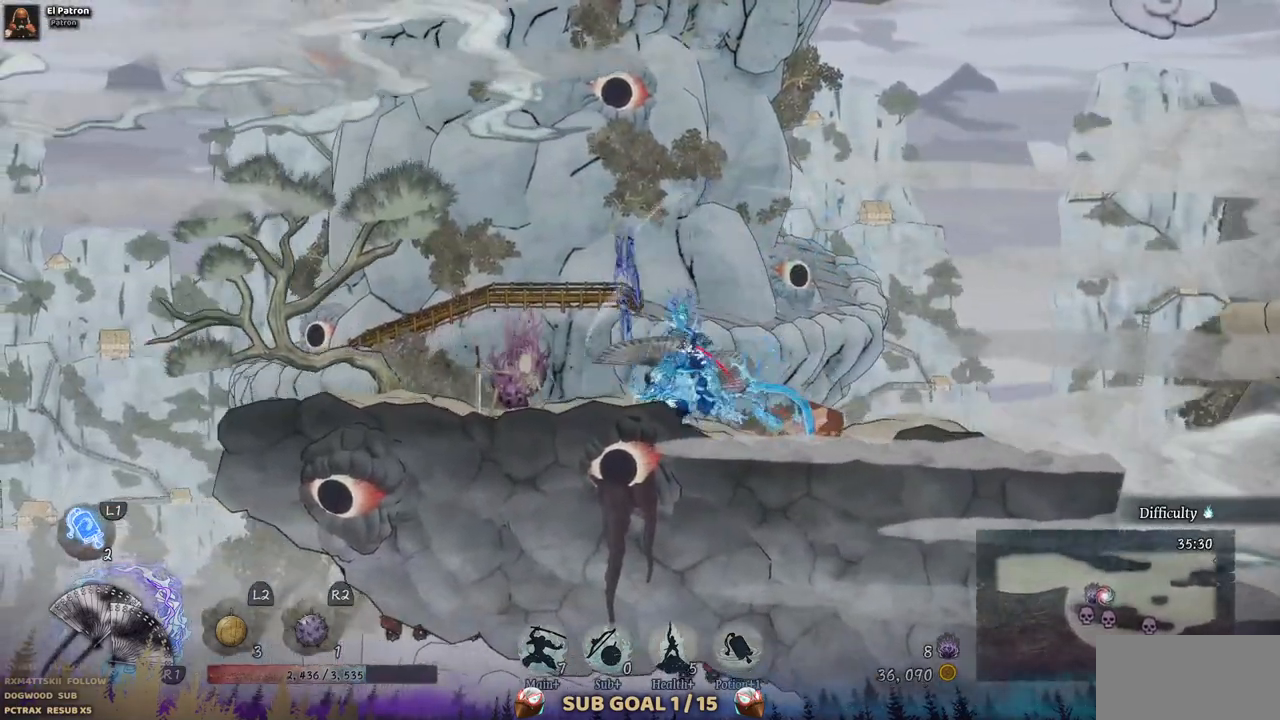
{"buttons": ["DPAD_LEFT"], "left_stick": "center", "right_stick": "center", "events": []}
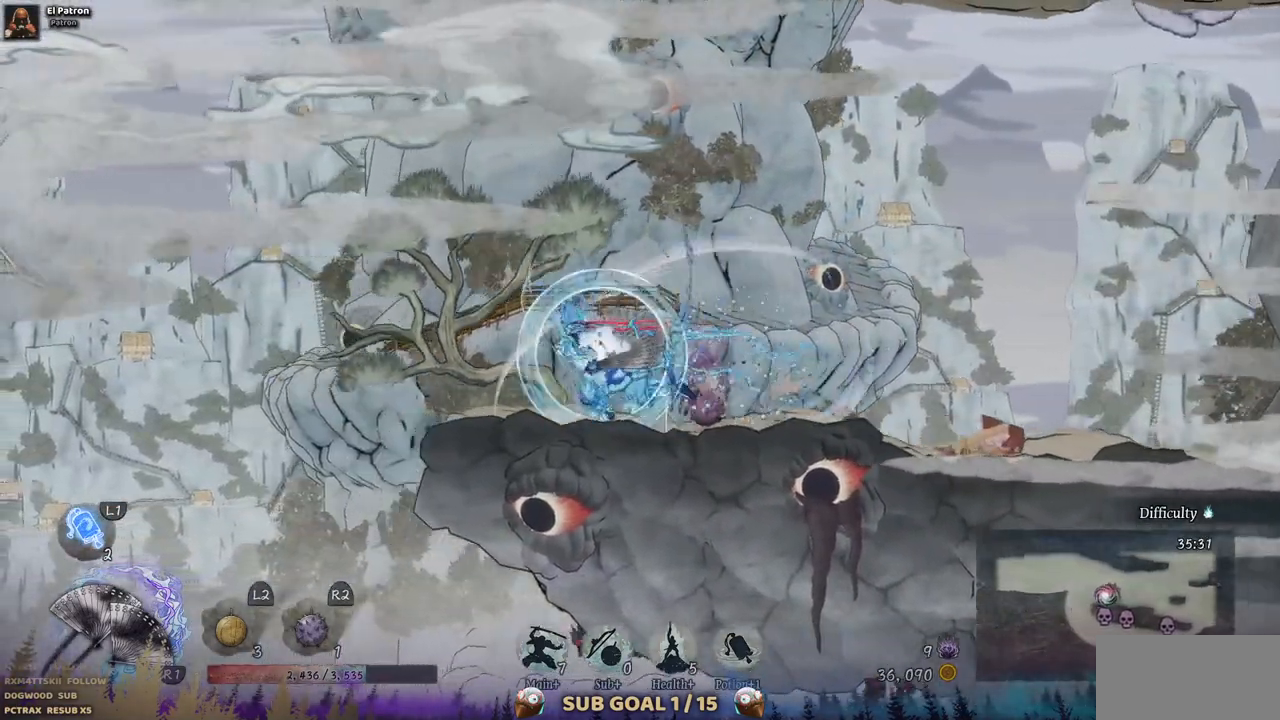
{"buttons": [], "left_stick": "center", "right_stick": "center", "events": [[50, "DPAD_LEFT", "up"]]}
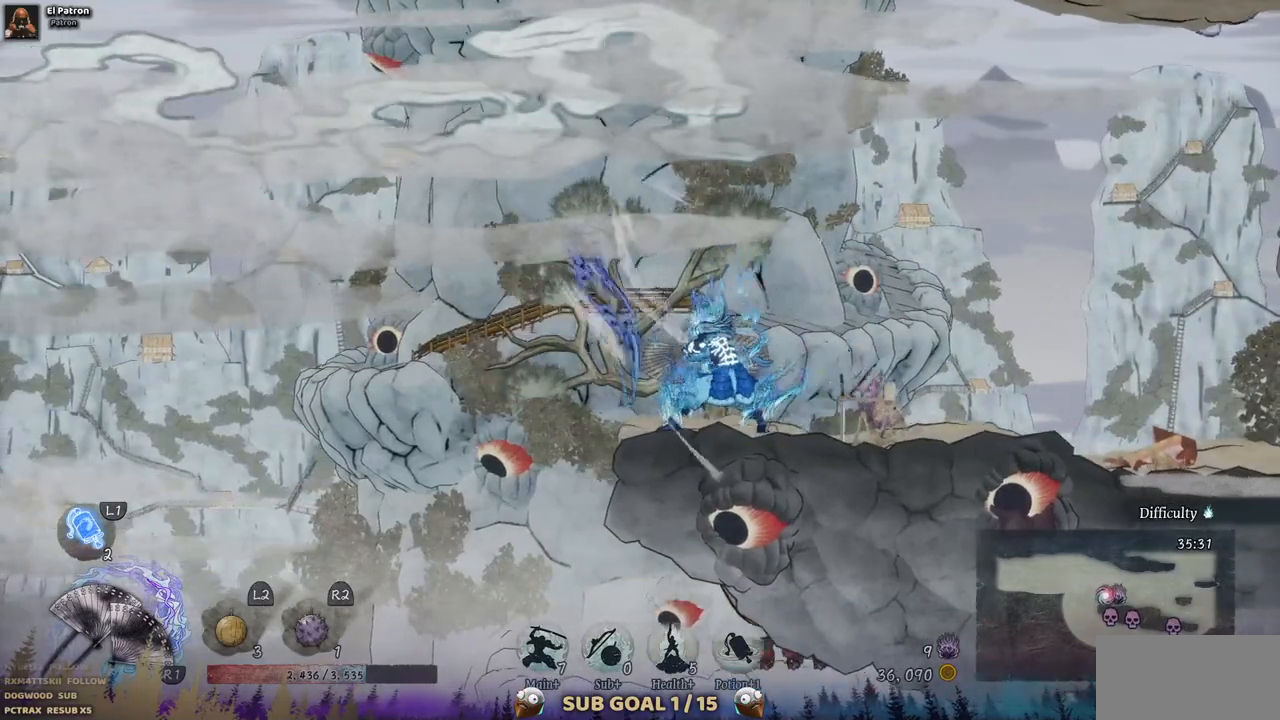
{"buttons": ["DPAD_RIGHT"], "left_stick": "center", "right_stick": "center", "events": [[233, "DPAD_RIGHT", "down"]]}
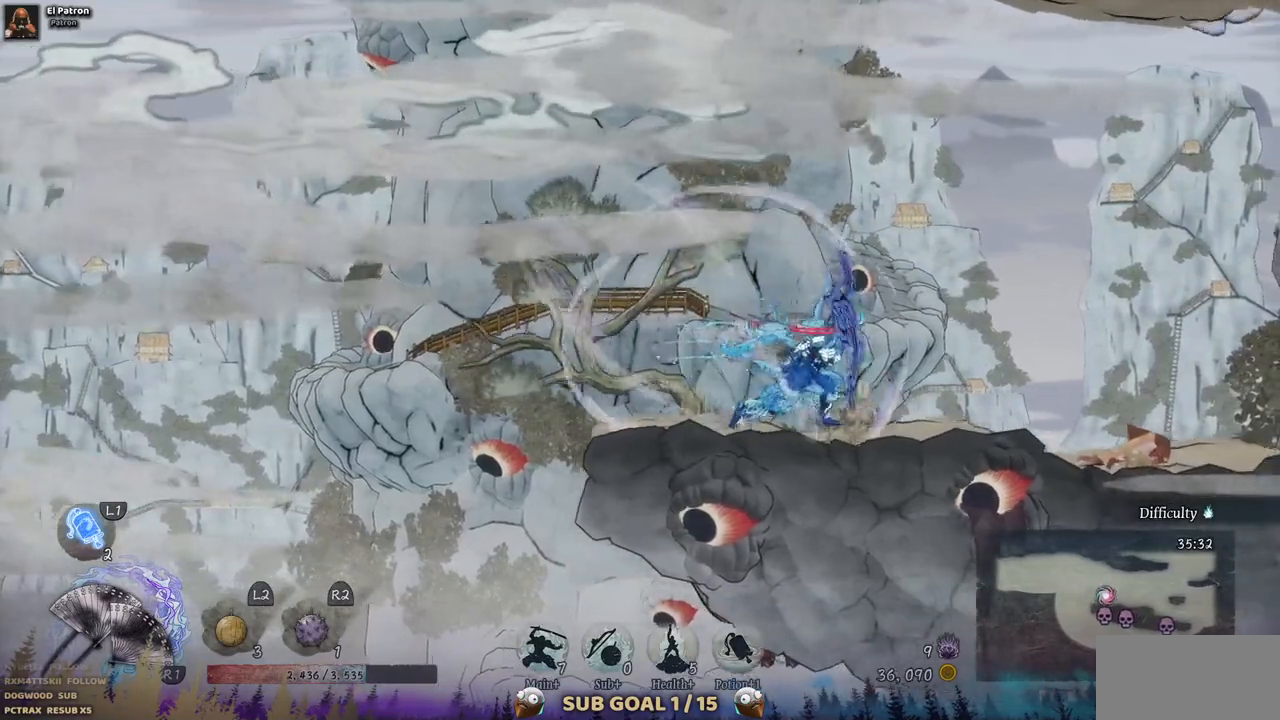
{"buttons": ["DPAD_RIGHT"], "left_stick": "center", "right_stick": "center", "events": []}
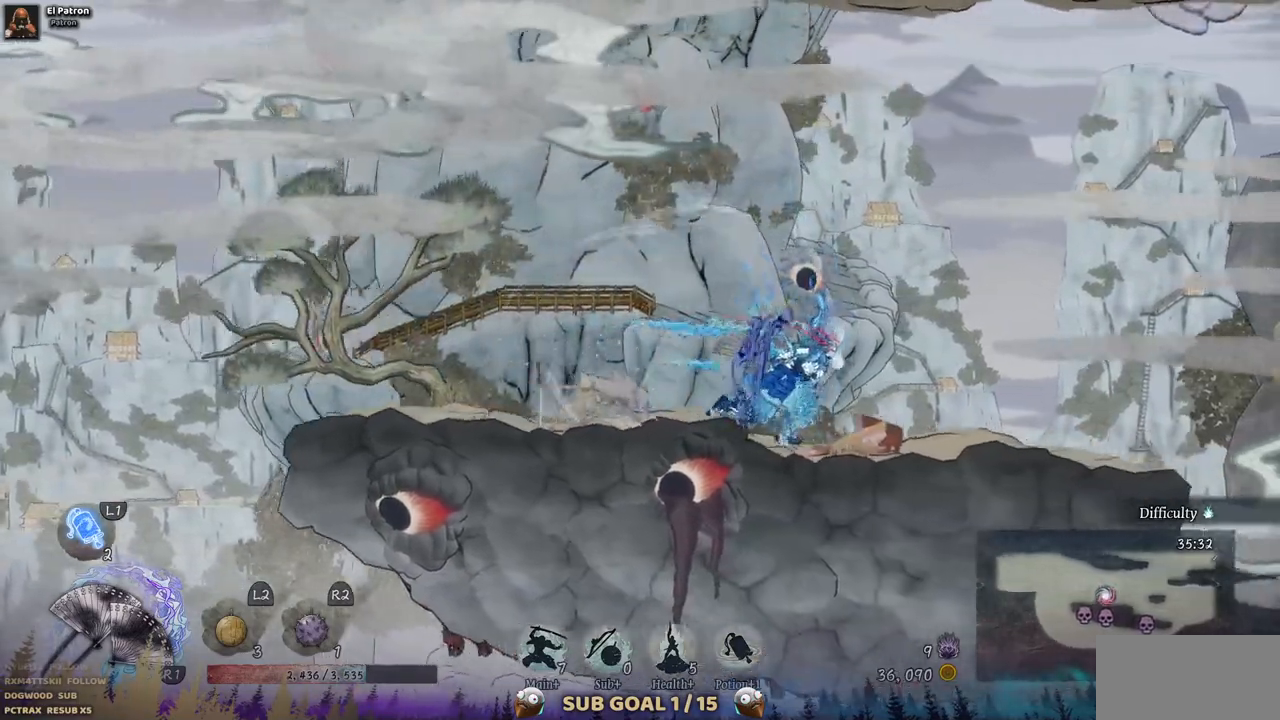
{"buttons": ["DPAD_RIGHT"], "left_stick": "center", "right_stick": "center", "events": []}
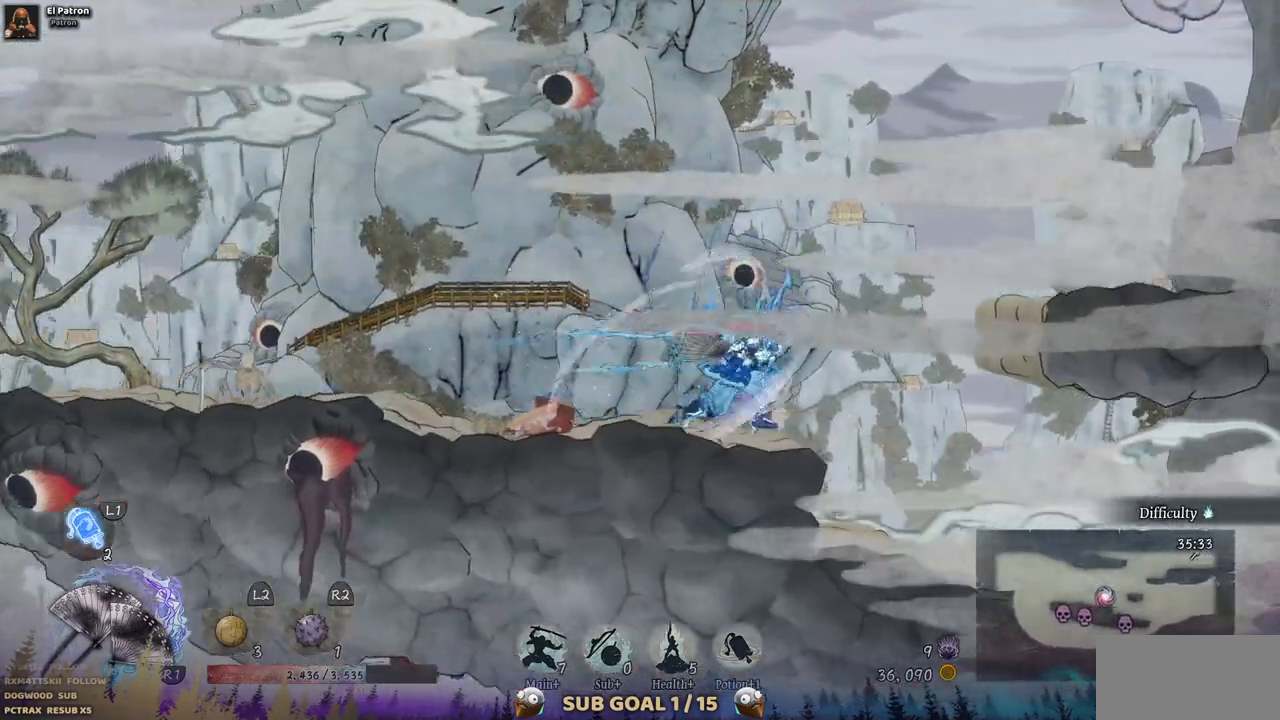
{"buttons": ["DPAD_RIGHT"], "left_stick": "center", "right_stick": "center", "events": []}
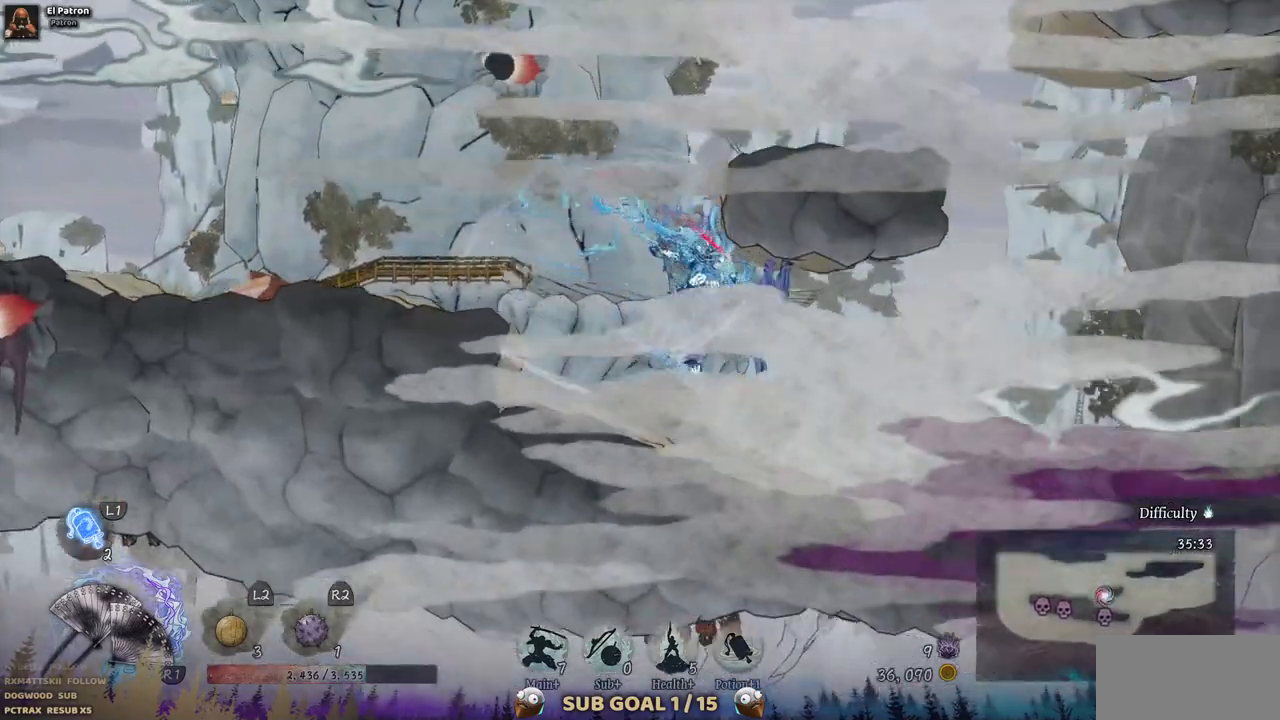
{"buttons": [], "left_stick": "center", "right_stick": "center", "events": [[83, "DPAD_RIGHT", "up"]]}
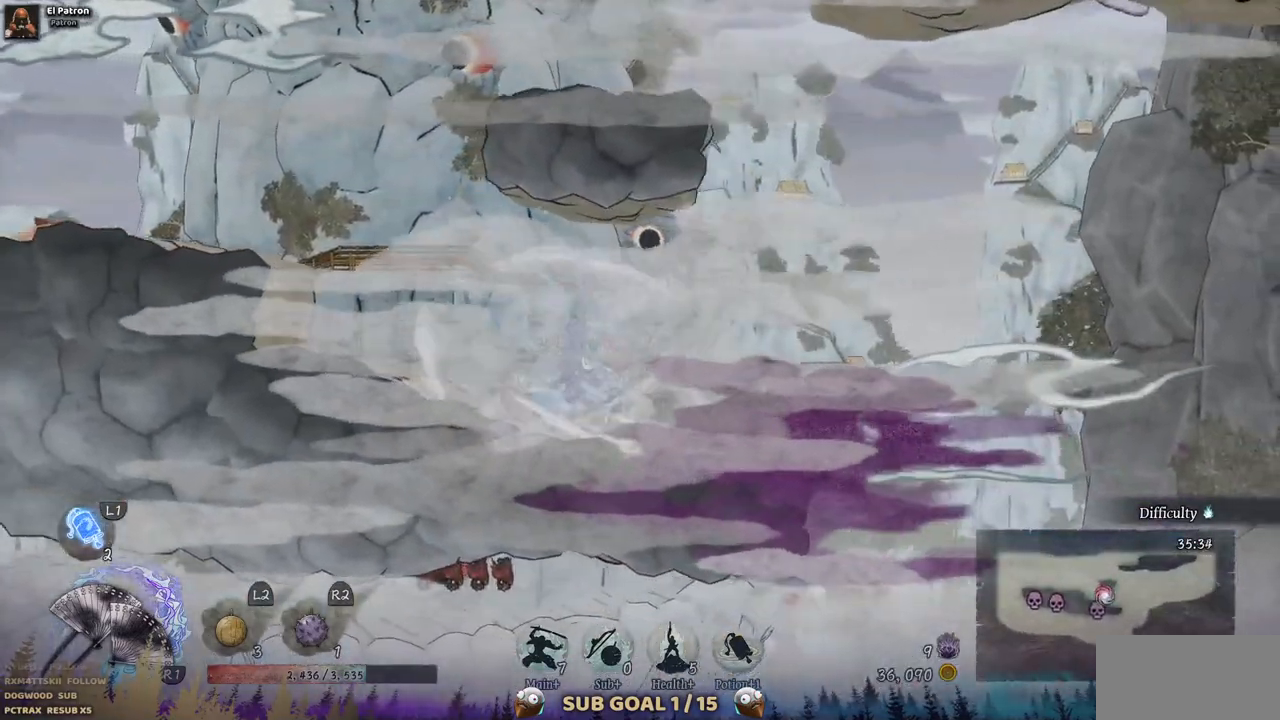
{"buttons": ["DPAD_RIGHT"], "left_stick": "center", "right_stick": "center", "events": [[467, "DPAD_RIGHT", "down"]]}
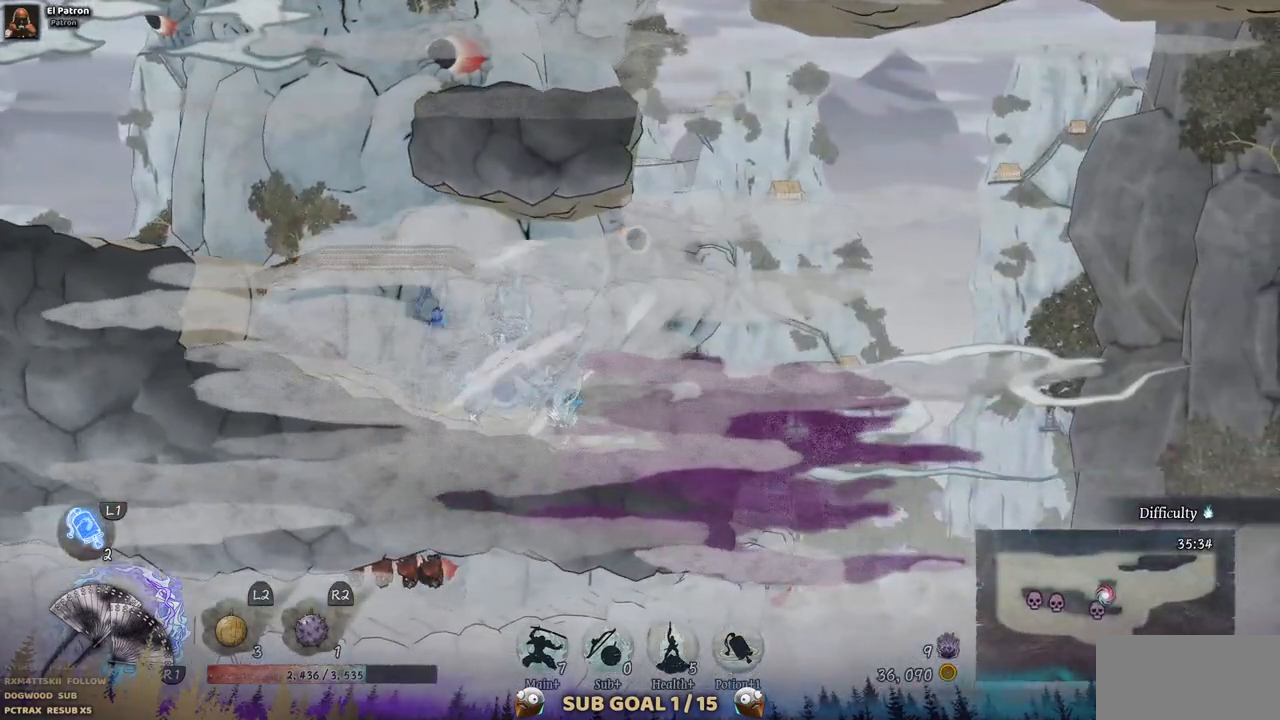
{"buttons": ["DPAD_RIGHT"], "left_stick": "center", "right_stick": "center", "events": []}
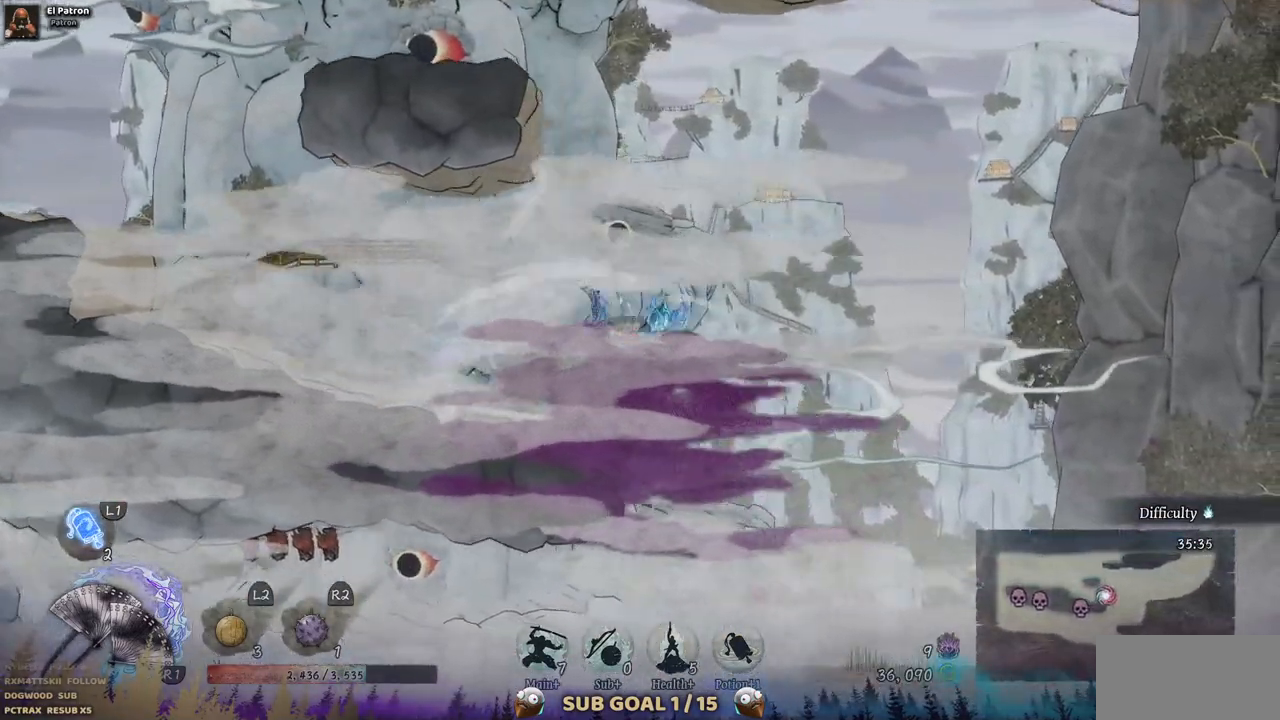
{"buttons": ["DPAD_RIGHT"], "left_stick": "center", "right_stick": "center", "events": []}
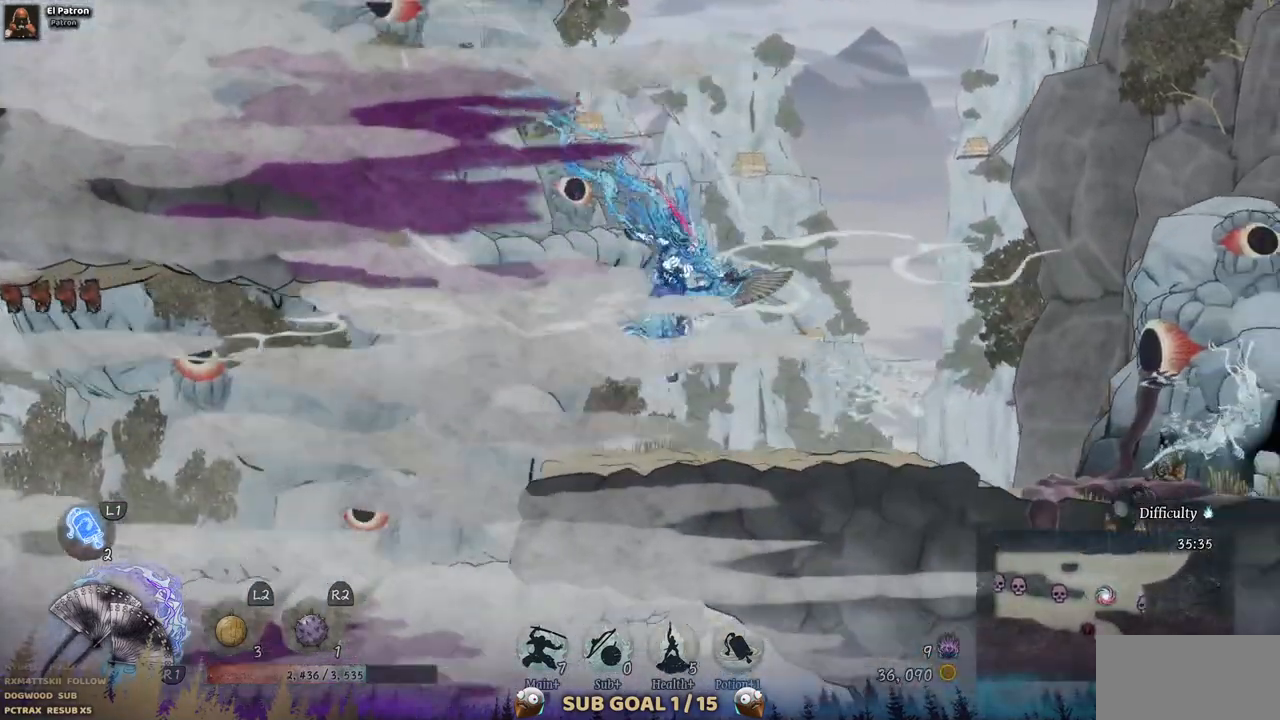
{"buttons": ["DPAD_RIGHT"], "left_stick": "center", "right_stick": "center", "events": []}
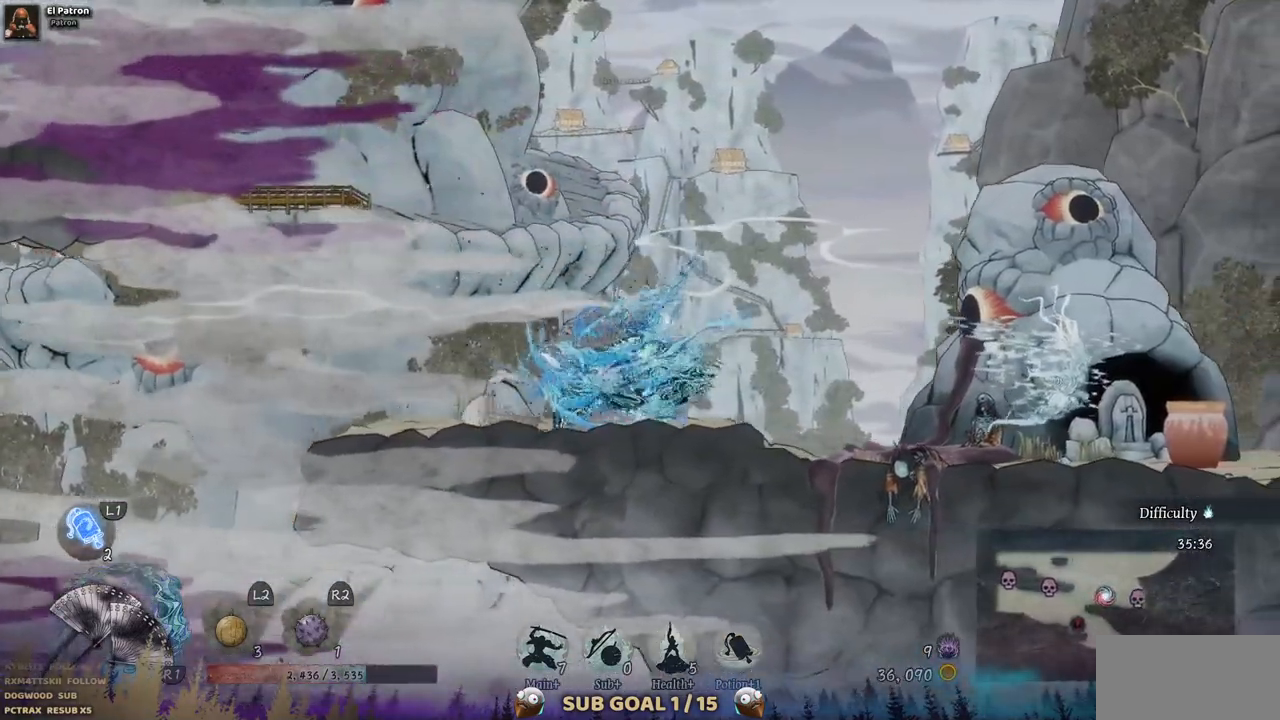
{"buttons": ["SQUARE"], "left_stick": "center", "right_stick": "center", "events": [[417, "SQUARE", "down"], [500, "DPAD_RIGHT", "up"]]}
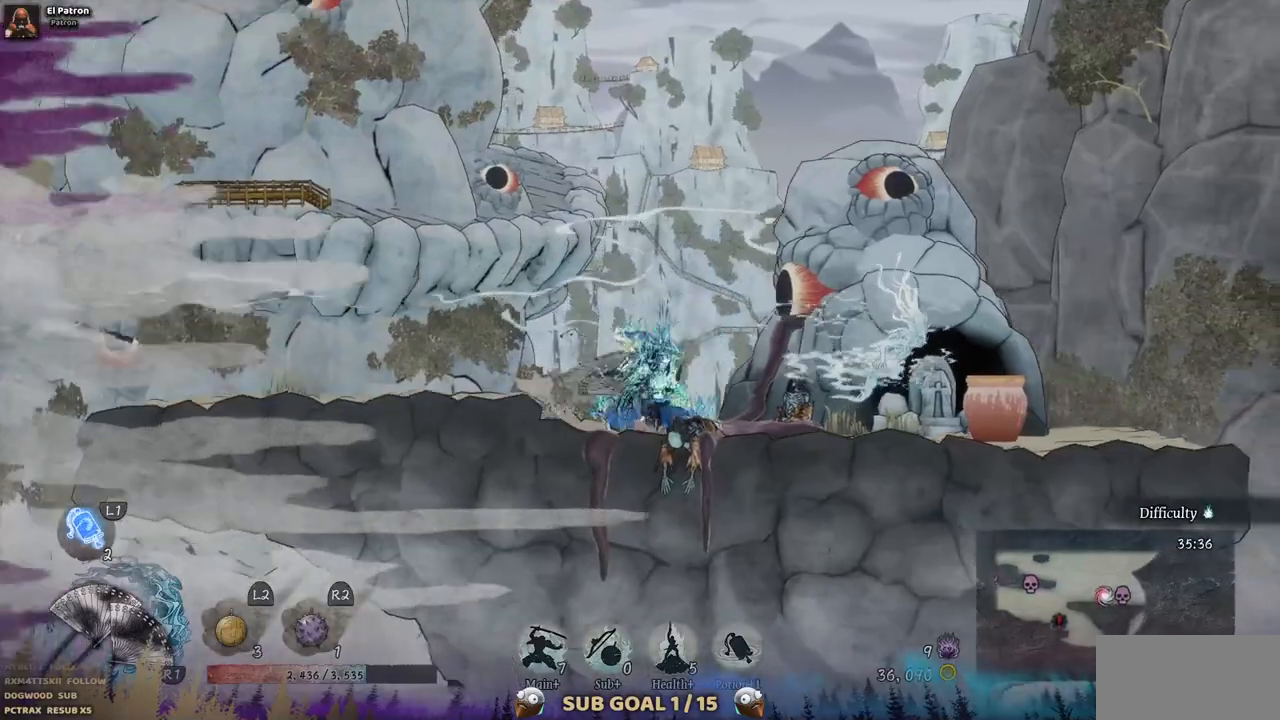
{"buttons": ["SQUARE"], "left_stick": "center", "right_stick": "center", "events": [[50, "SQUARE", "up"], [133, "SQUARE", "down"], [250, "SQUARE", "up"], [300, "SQUARE", "down"], [400, "SQUARE", "up"], [467, "SQUARE", "down"]]}
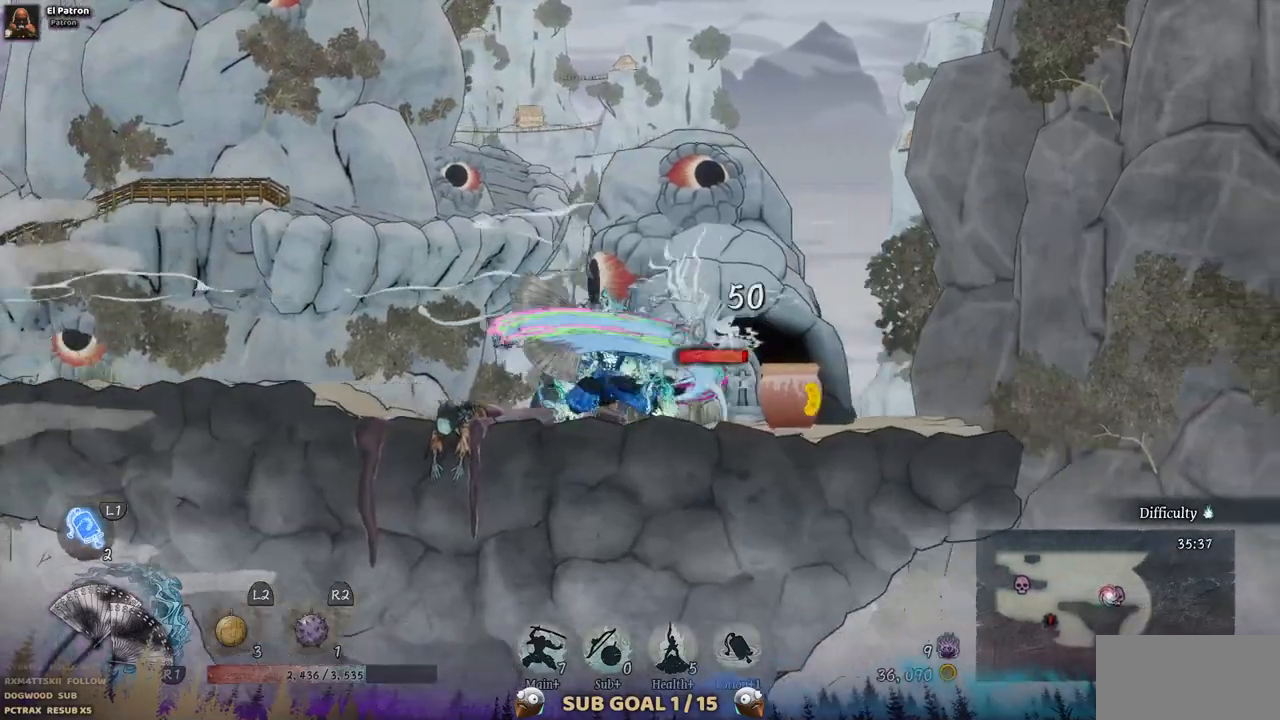
{"buttons": [], "left_stick": "center", "right_stick": "center", "events": [[50, "SQUARE", "up"], [117, "SQUARE", "down"], [217, "SQUARE", "up"], [267, "SQUARE", "down"], [333, "SQUARE", "up"], [400, "SQUARE", "down"], [483, "SQUARE", "up"]]}
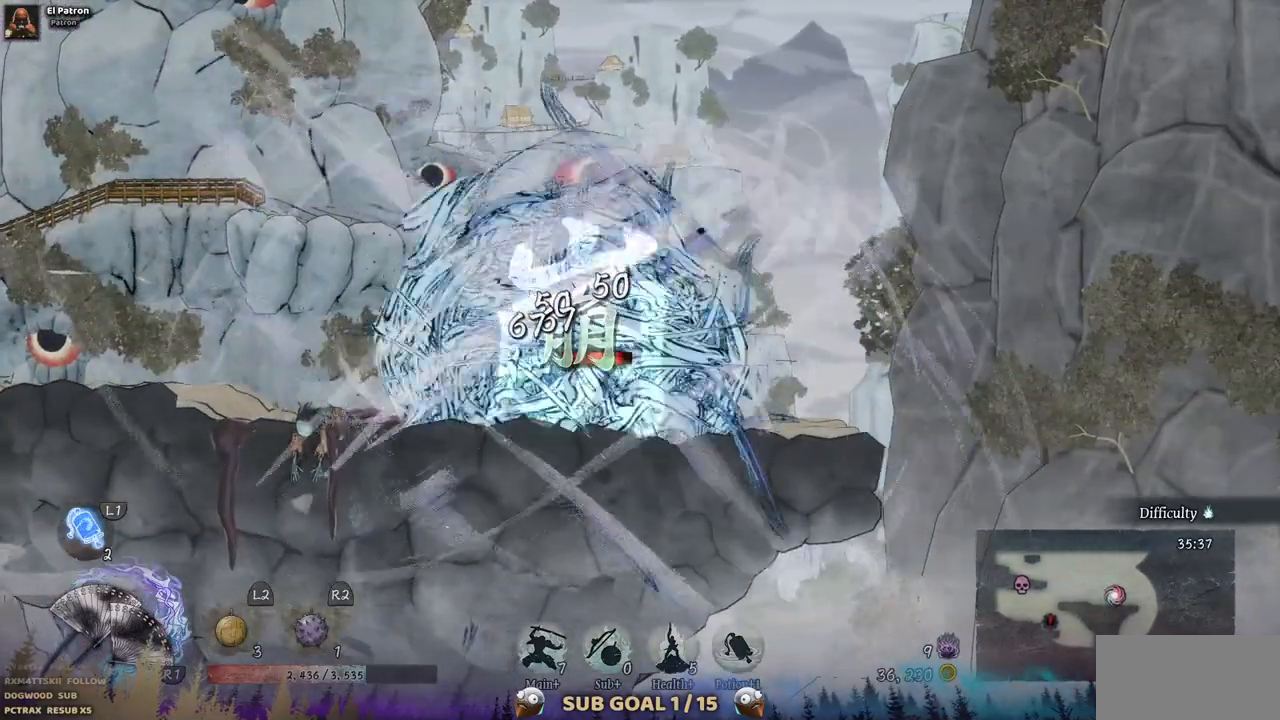
{"buttons": ["SQUARE"], "left_stick": "center", "right_stick": "center", "events": [[50, "SQUARE", "down"], [117, "SQUARE", "up"], [183, "SQUARE", "down"], [267, "SQUARE", "up"], [333, "SQUARE", "down"], [400, "SQUARE", "up"], [467, "SQUARE", "down"]]}
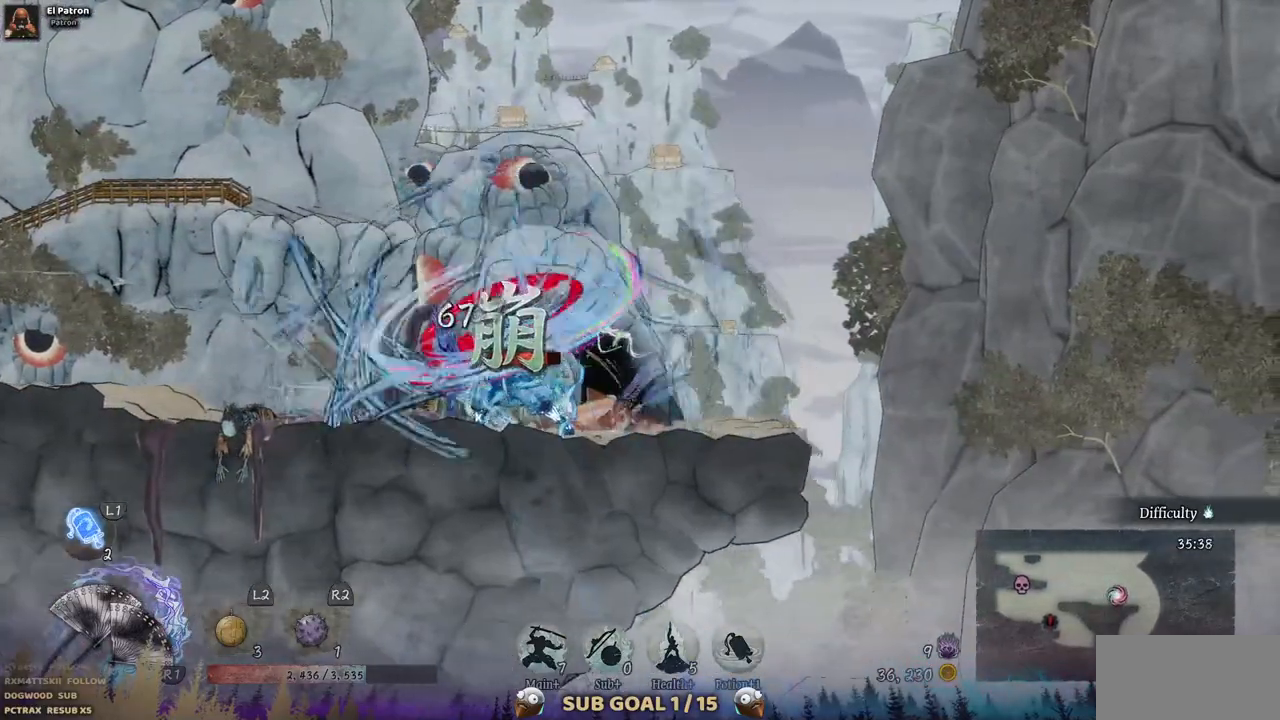
{"buttons": [], "left_stick": "center", "right_stick": "center", "events": [[33, "SQUARE", "up"], [100, "SQUARE", "down"], [183, "SQUARE", "up"]]}
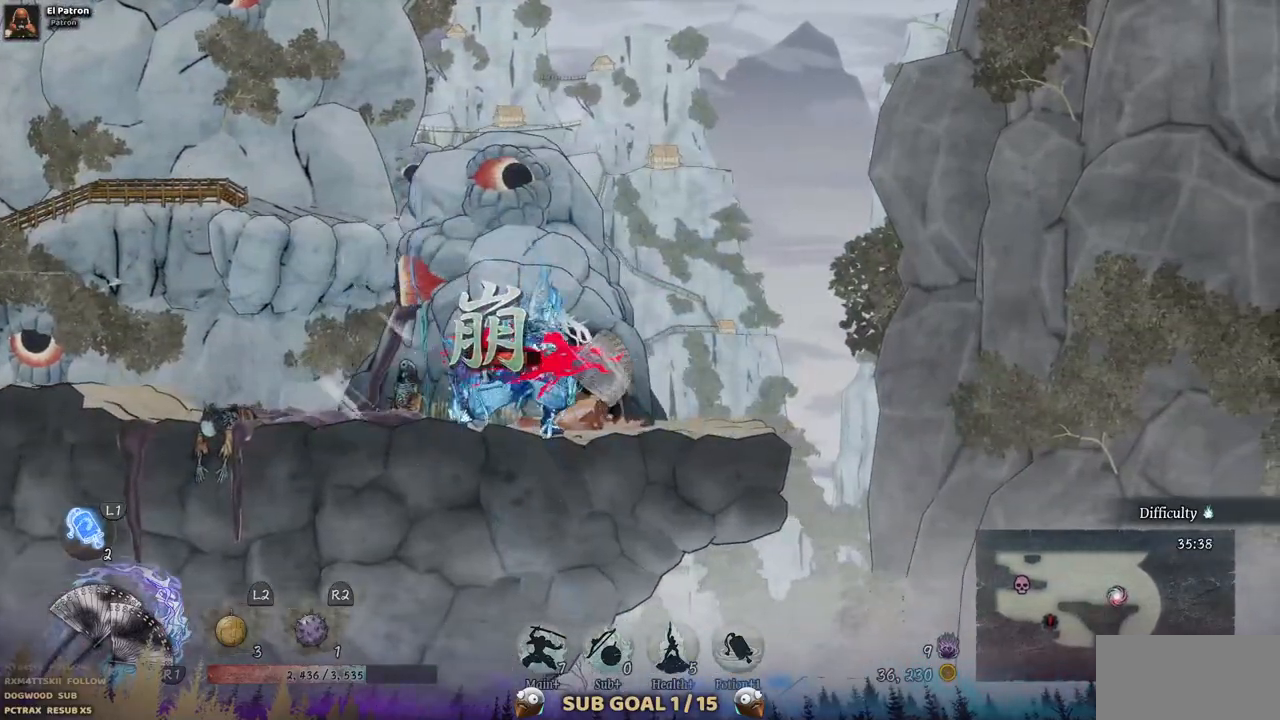
{"buttons": [], "left_stick": "center", "right_stick": "center", "events": []}
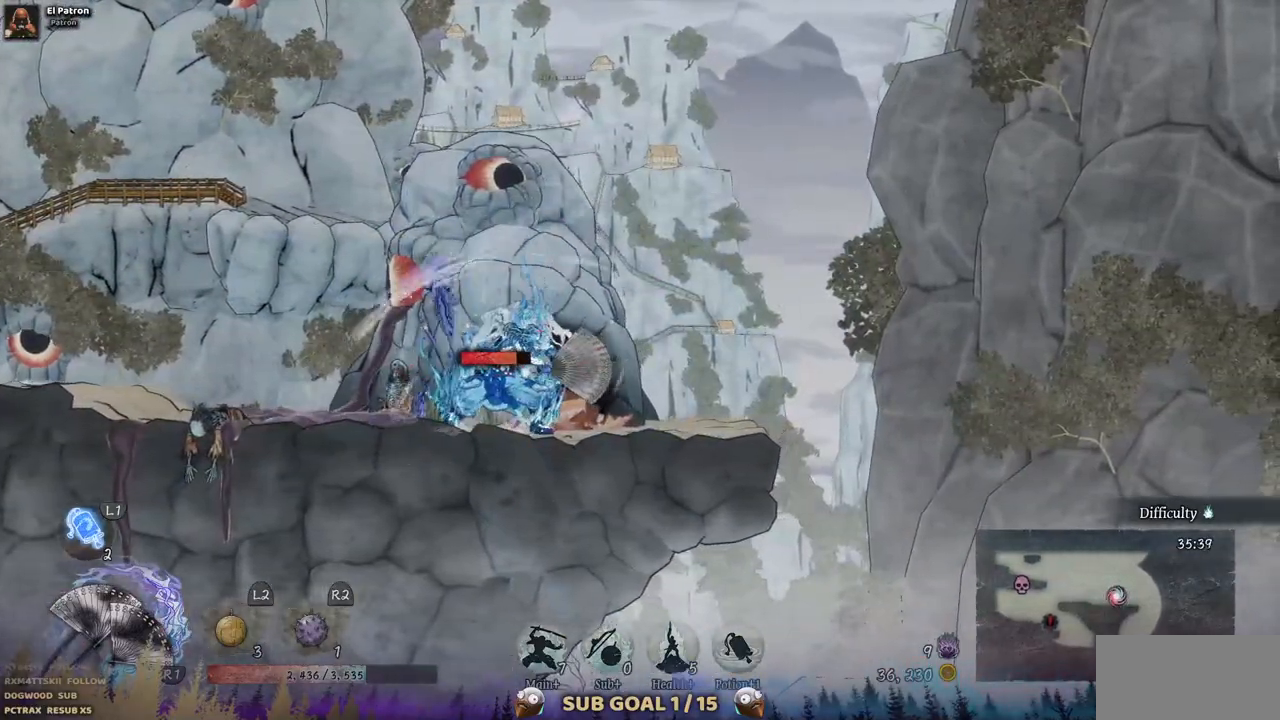
{"buttons": [], "left_stick": "center", "right_stick": "center", "events": []}
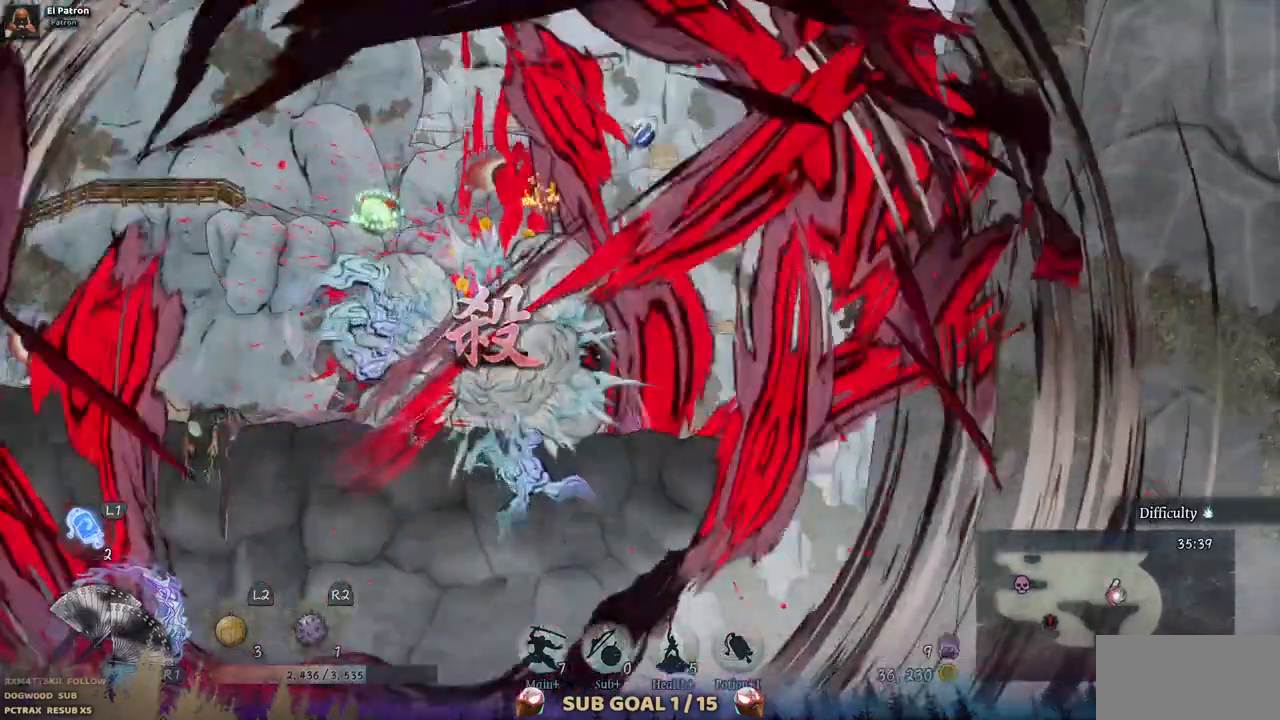
{"buttons": [], "left_stick": "center", "right_stick": "center", "events": []}